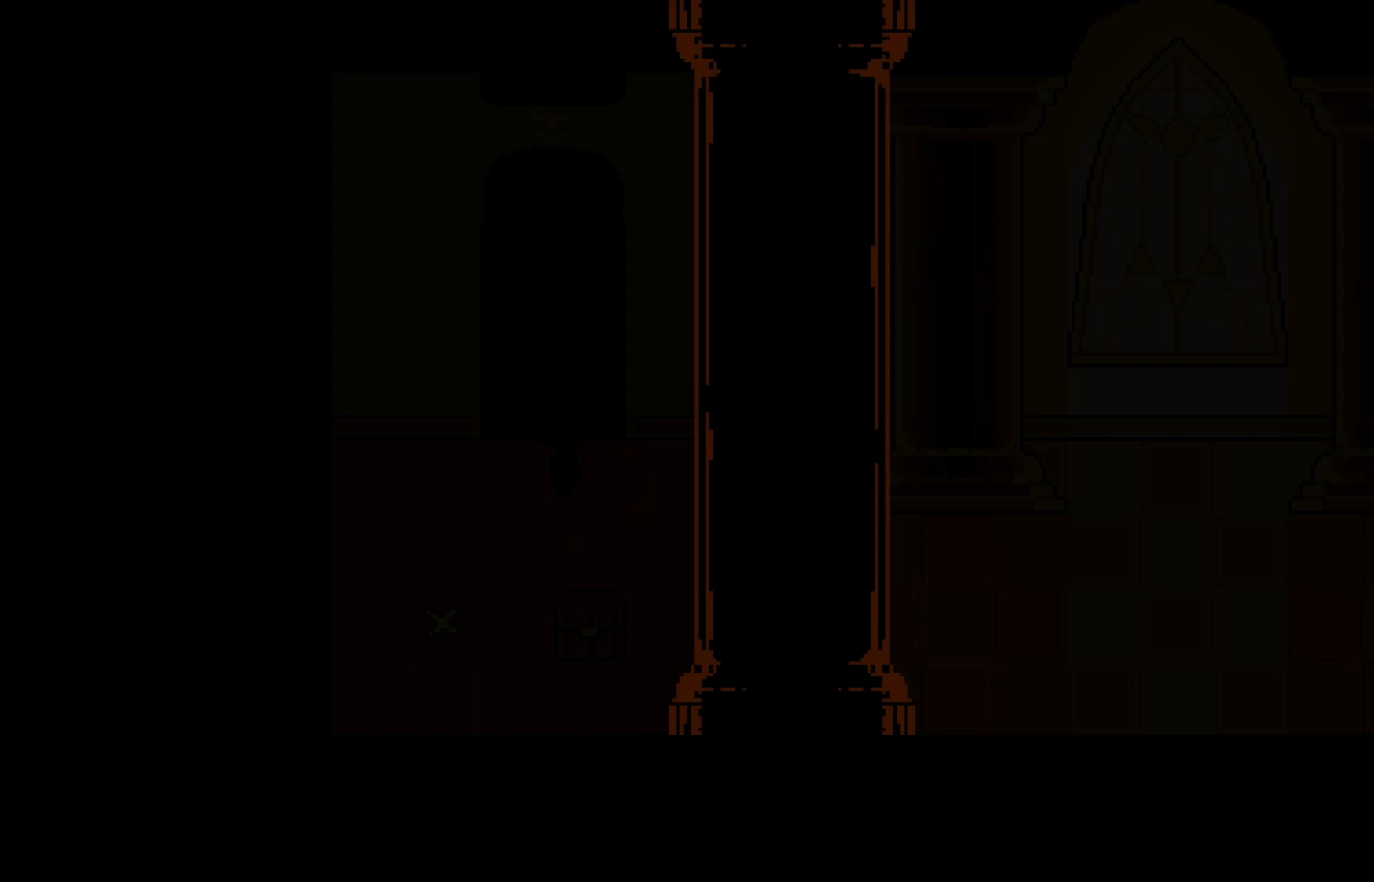
Gameplay with keyboard; each line is a JSON object with the keys held at the frame after it. "events" lists presses ("down") and releases ("up") of "a", "c", "d", "down", "left", "right", "s", "up", "w", "x" and "z" between this image and that frame as [ms after this image, input, new state], when the widget could be followed in between. No other keys are recorded. Mouse input is not recorded.
{"keys": ["down", "right"], "events": [[300, "down", "down"]]}
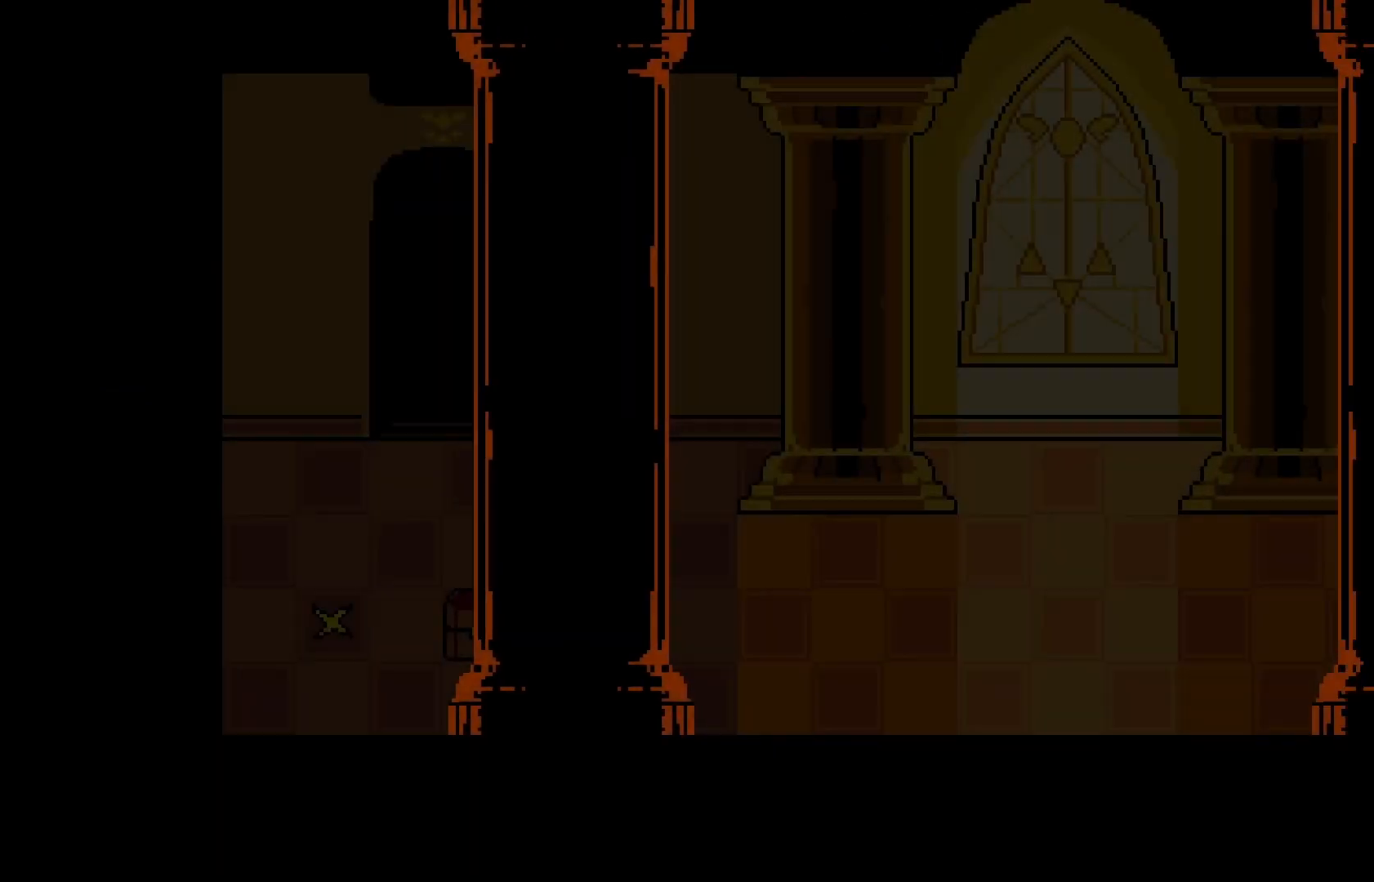
{"keys": ["right"], "events": [[233, "down", "up"], [300, "right", "up"], [333, "right", "down"]]}
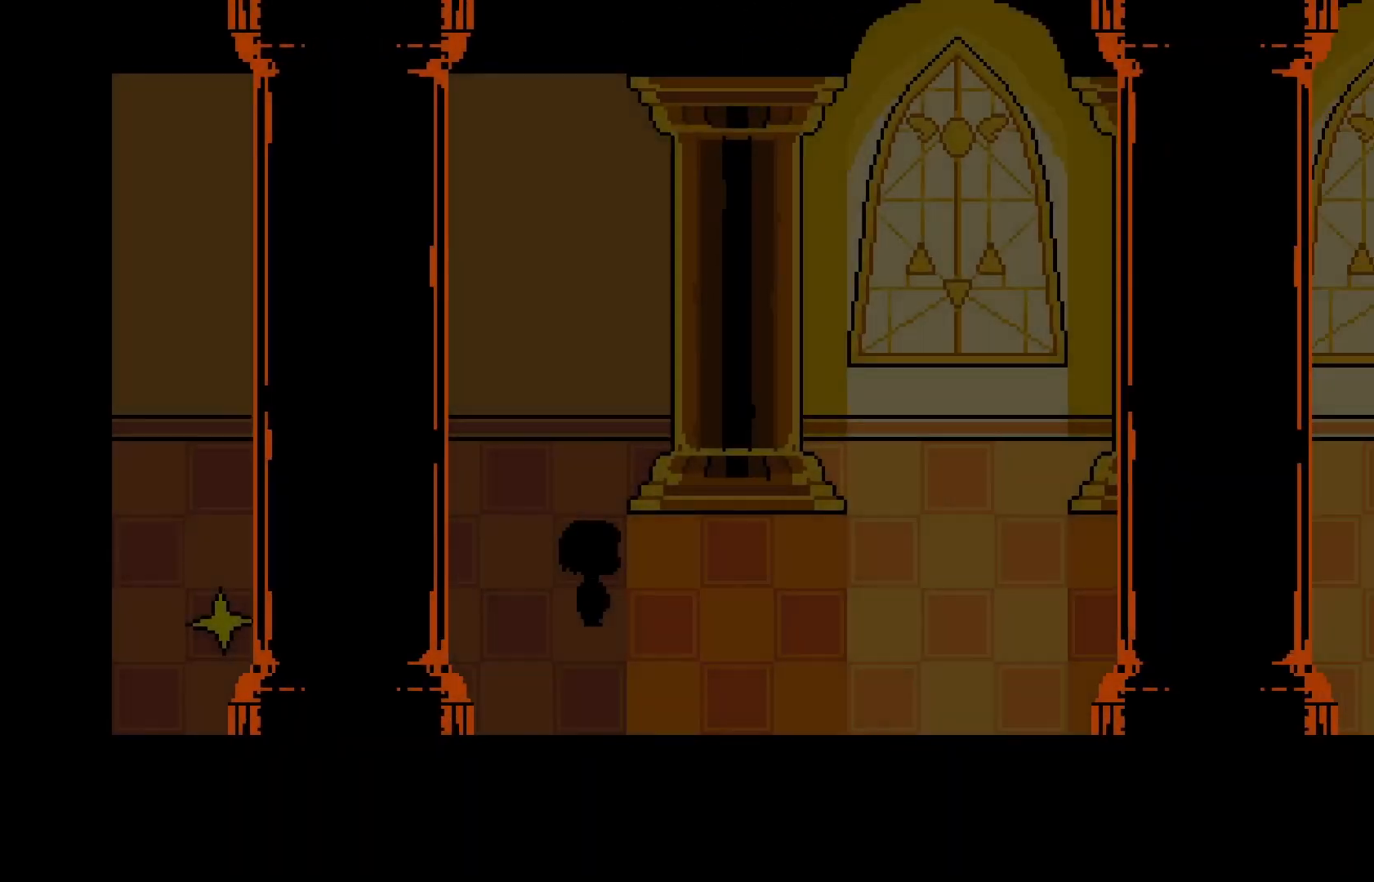
{"keys": ["right"], "events": []}
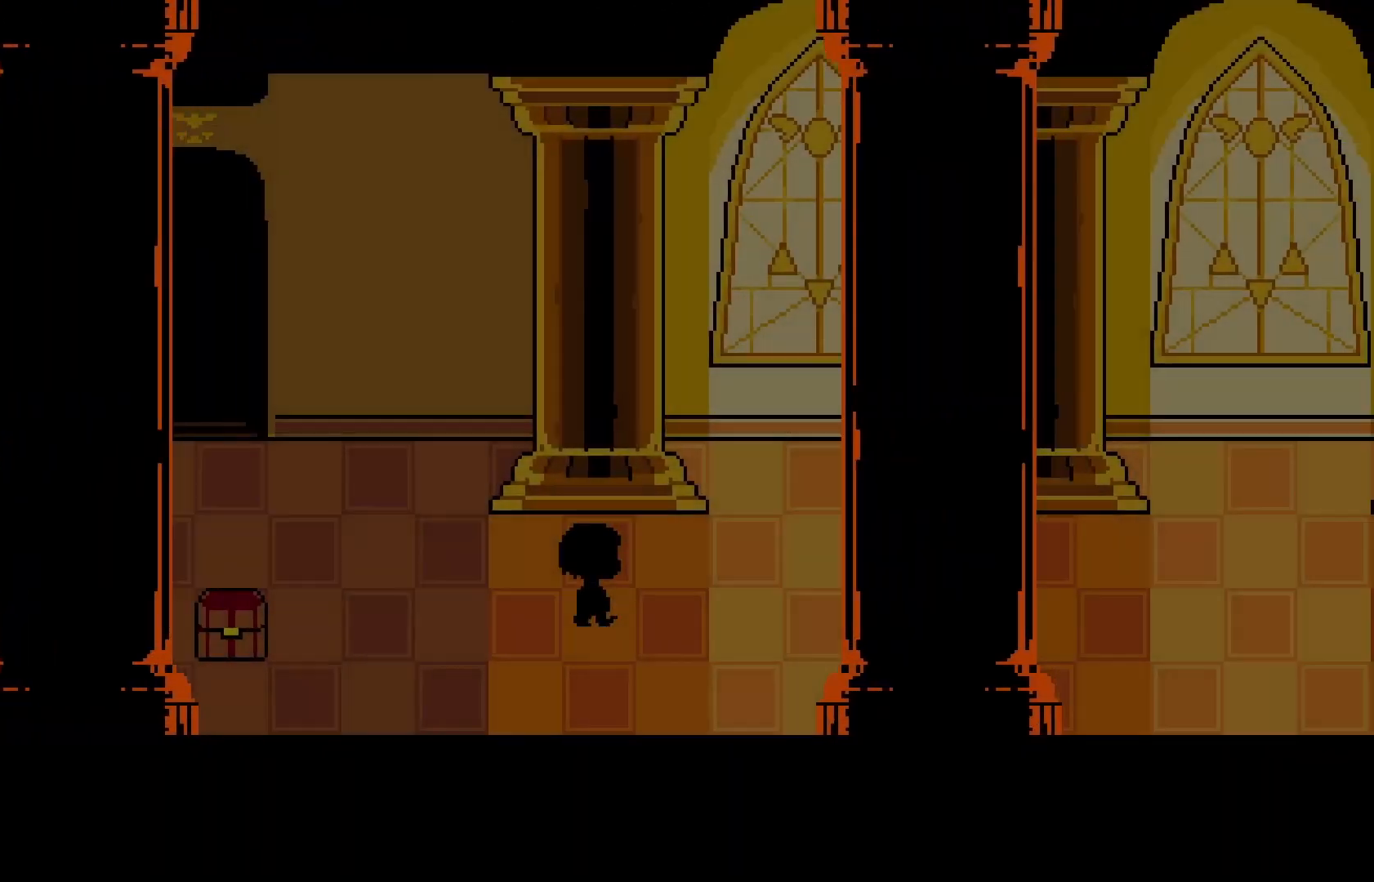
{"keys": ["right"], "events": []}
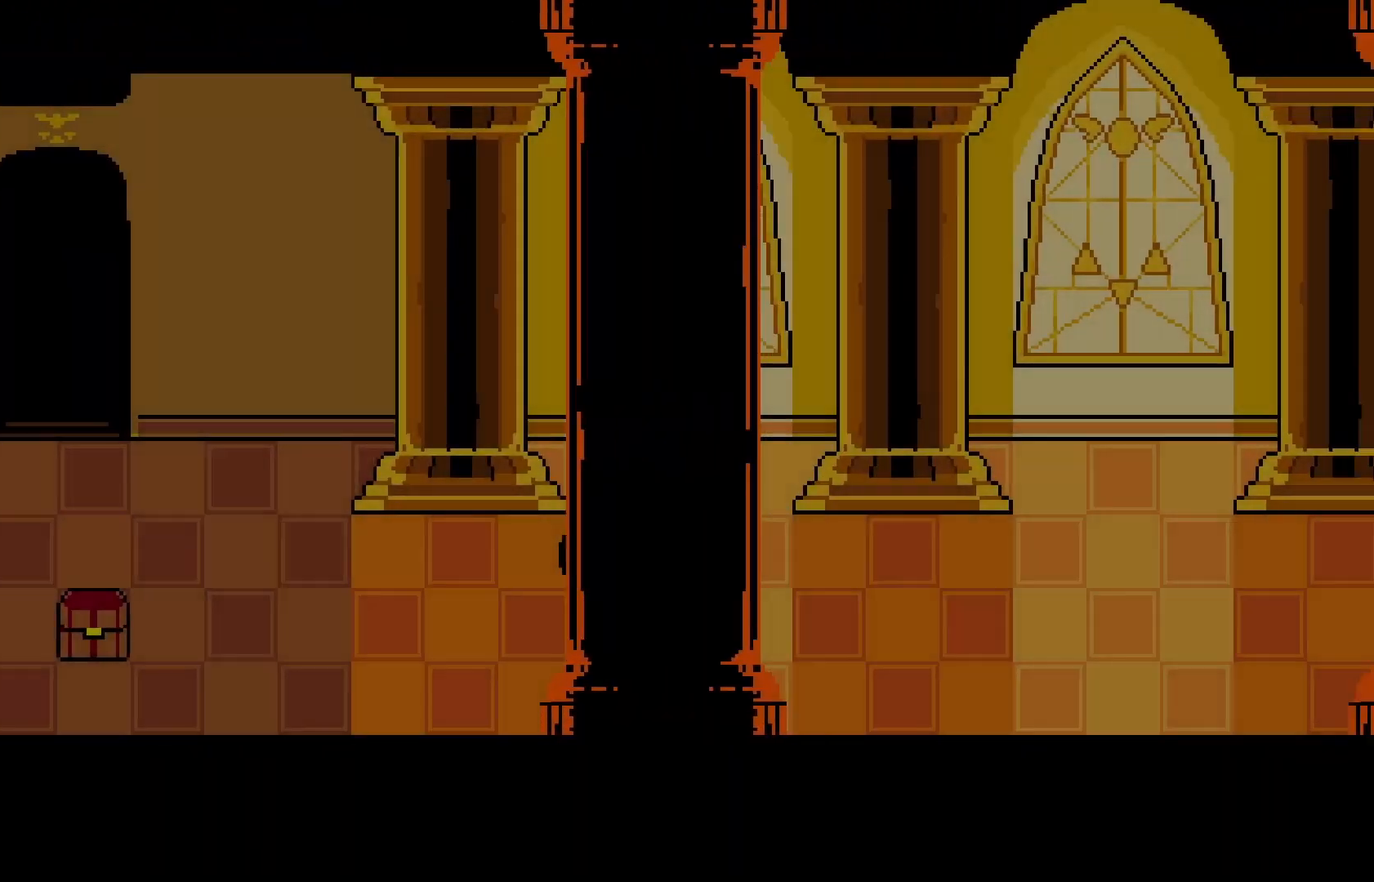
{"keys": ["right"], "events": []}
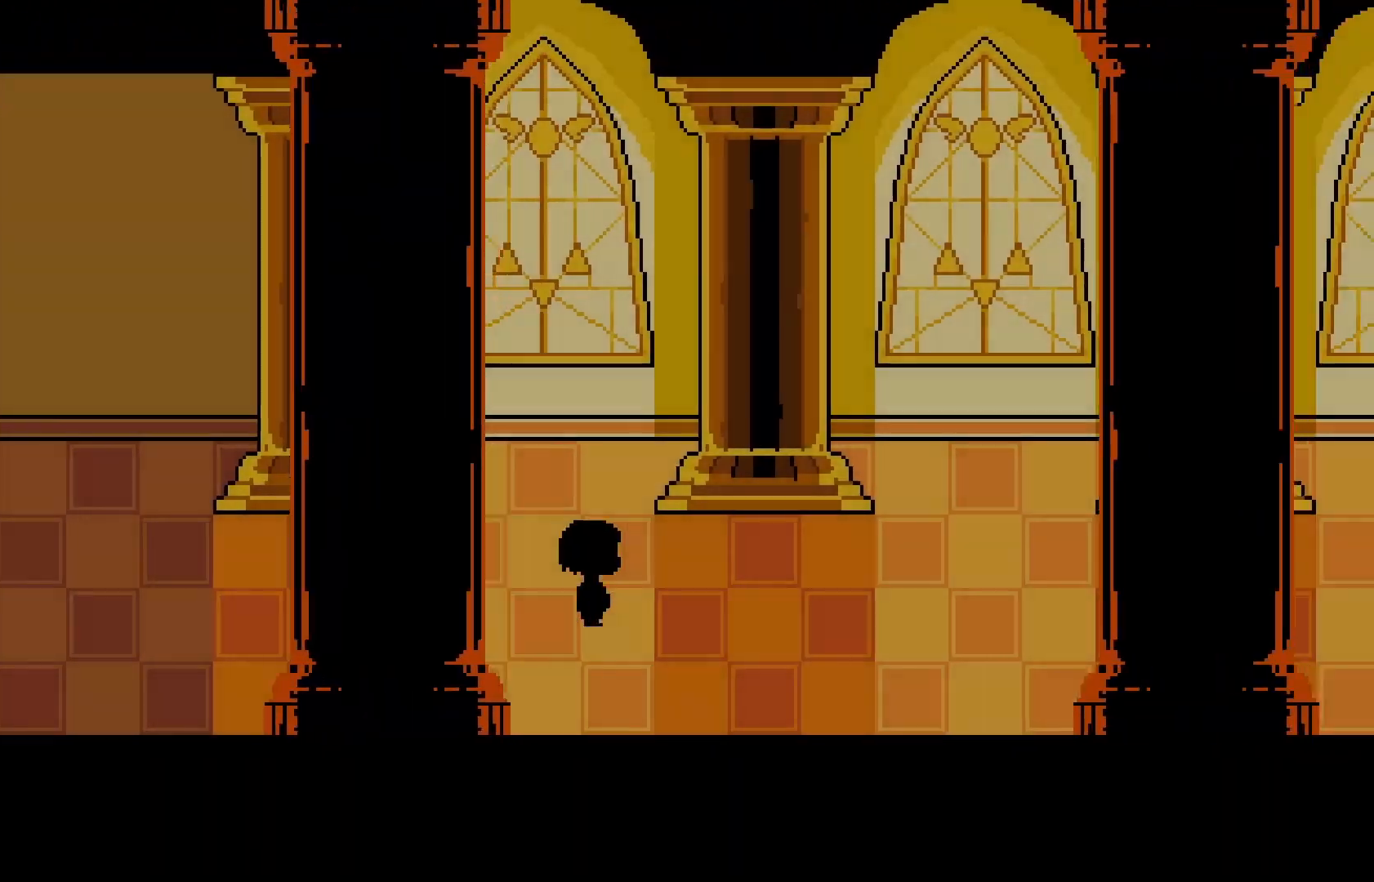
{"keys": ["right"], "events": []}
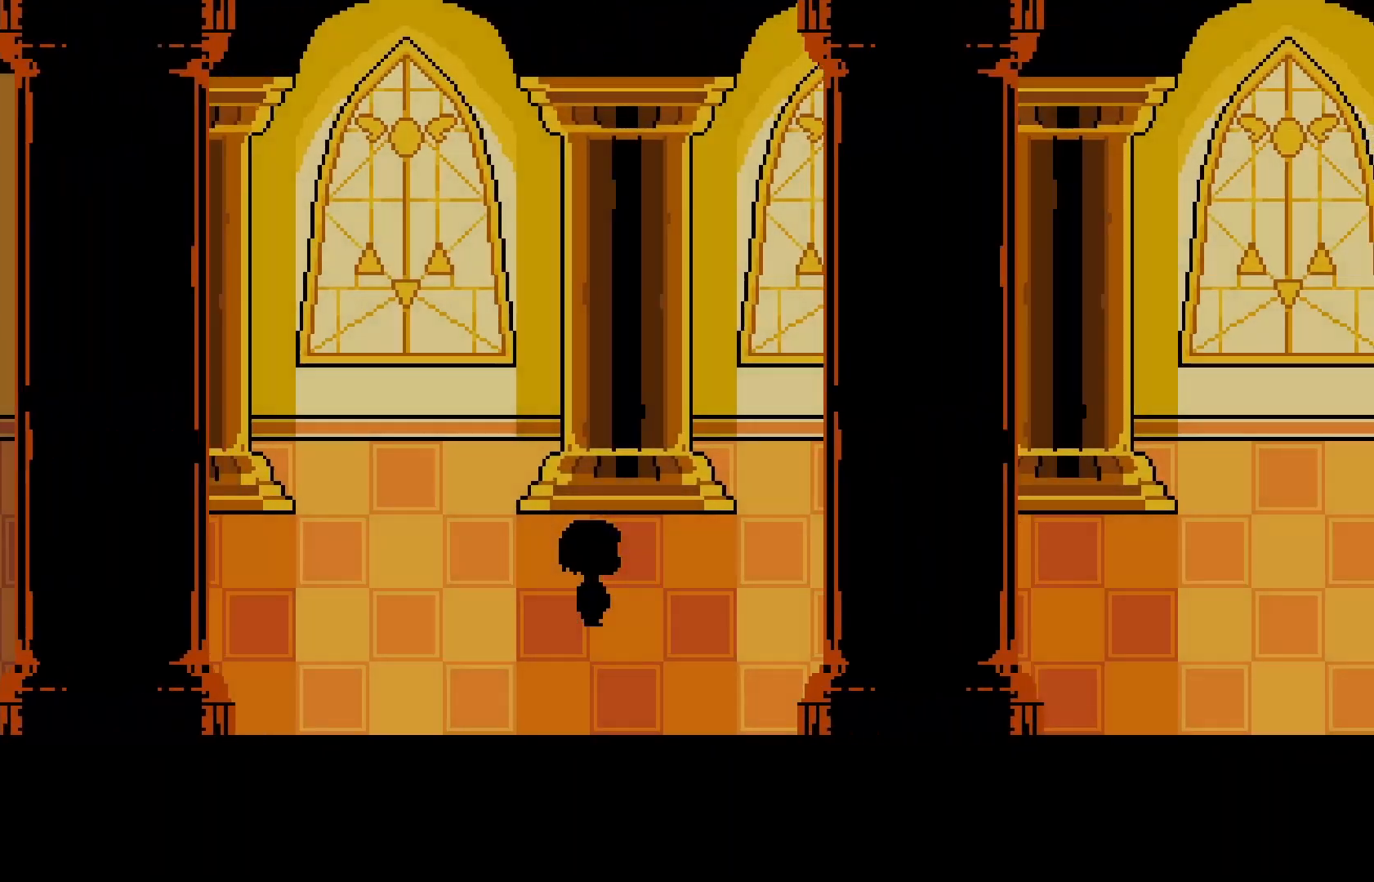
{"keys": ["right"], "events": []}
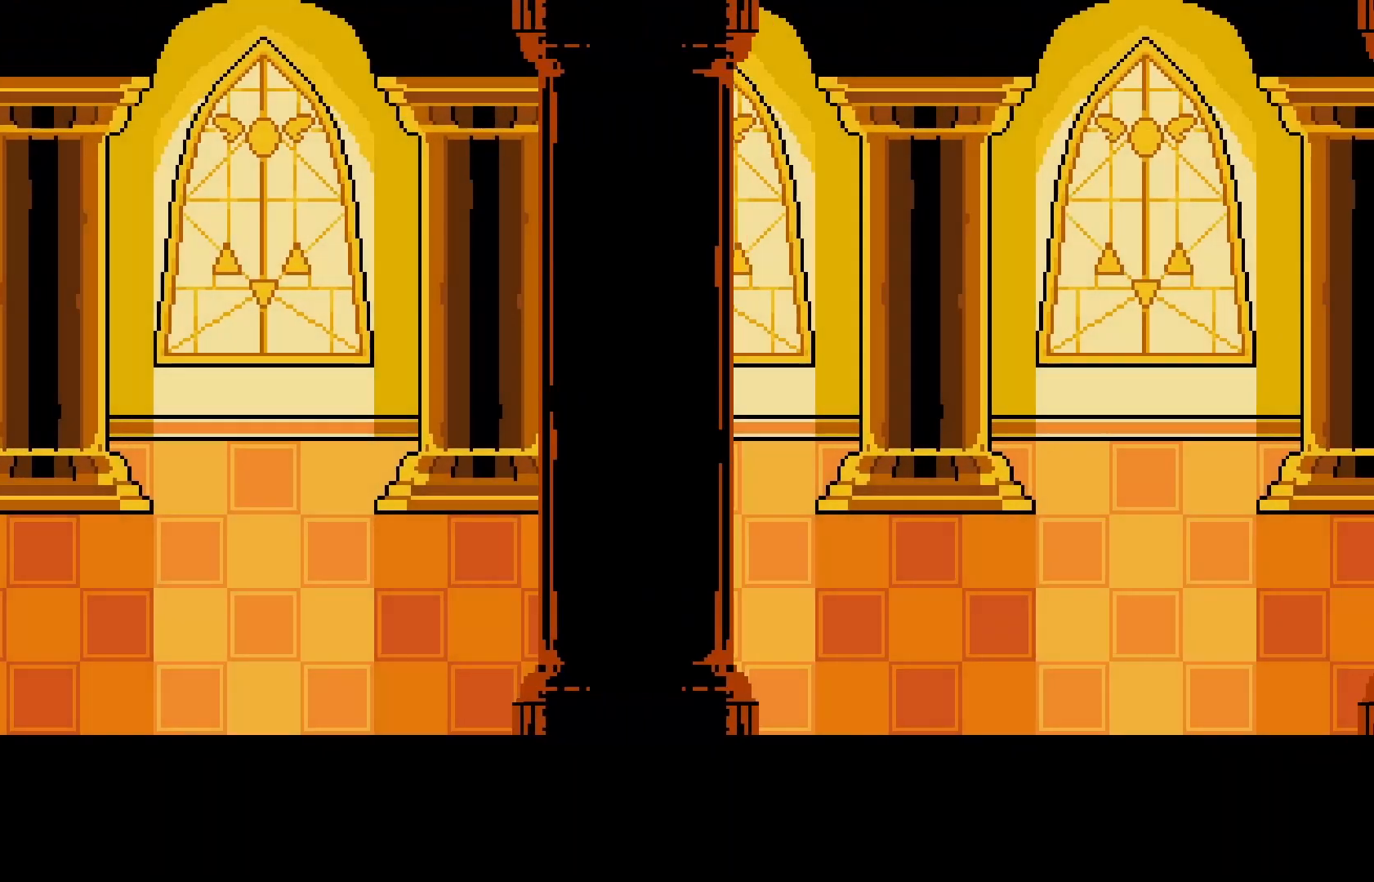
{"keys": ["right"], "events": []}
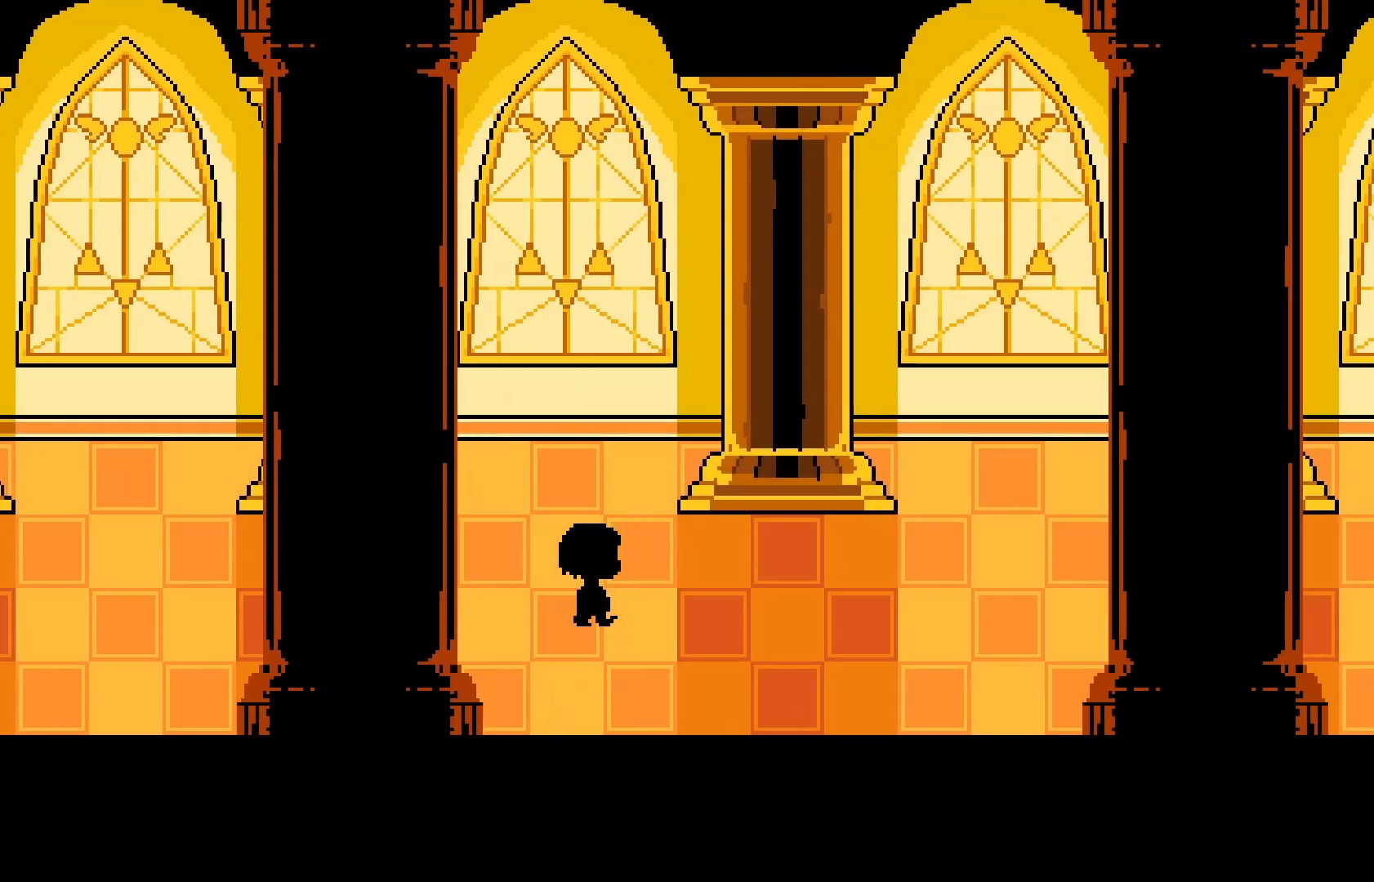
{"keys": ["right"], "events": []}
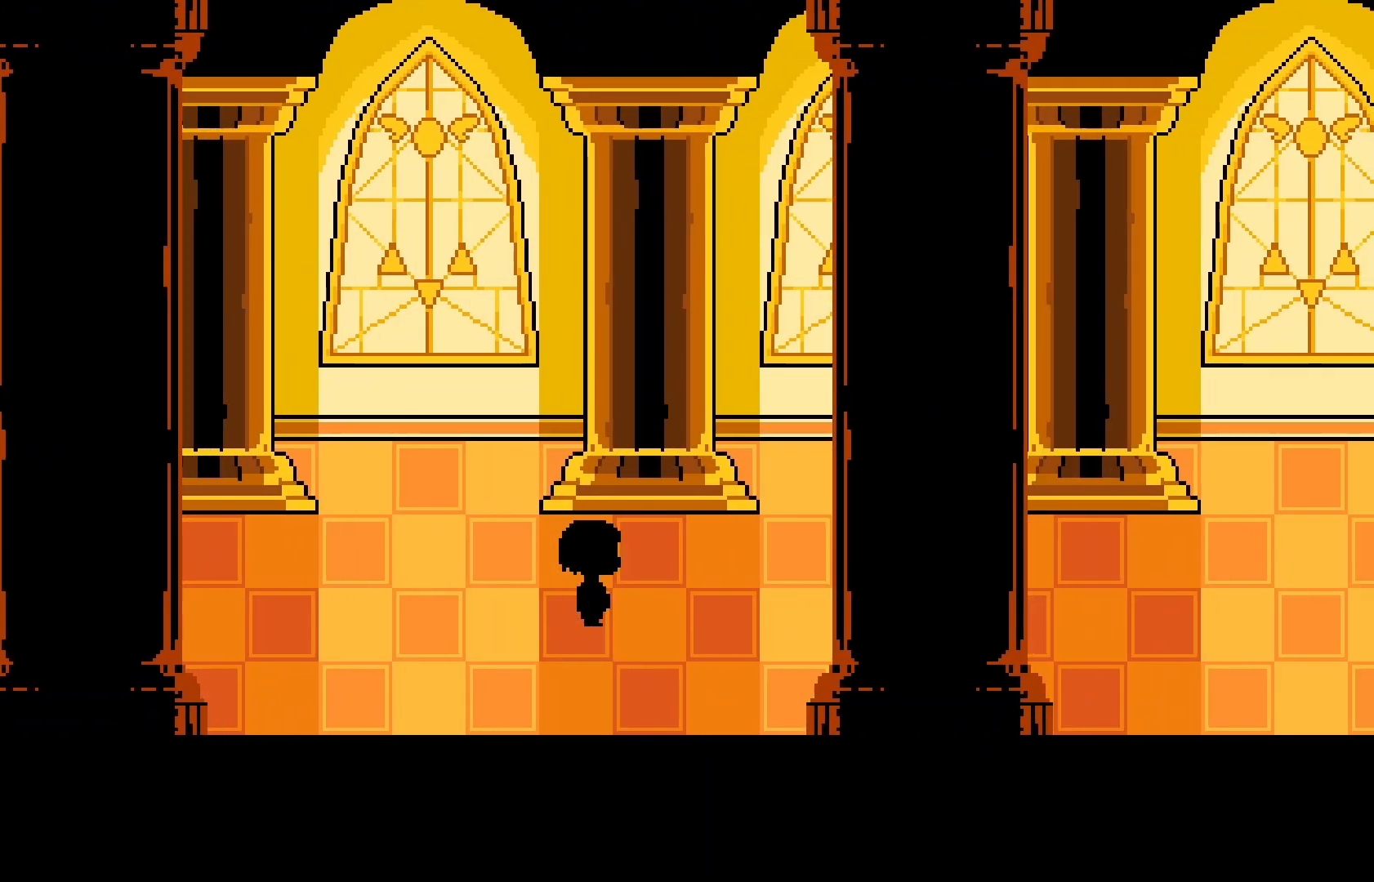
{"keys": ["right"], "events": []}
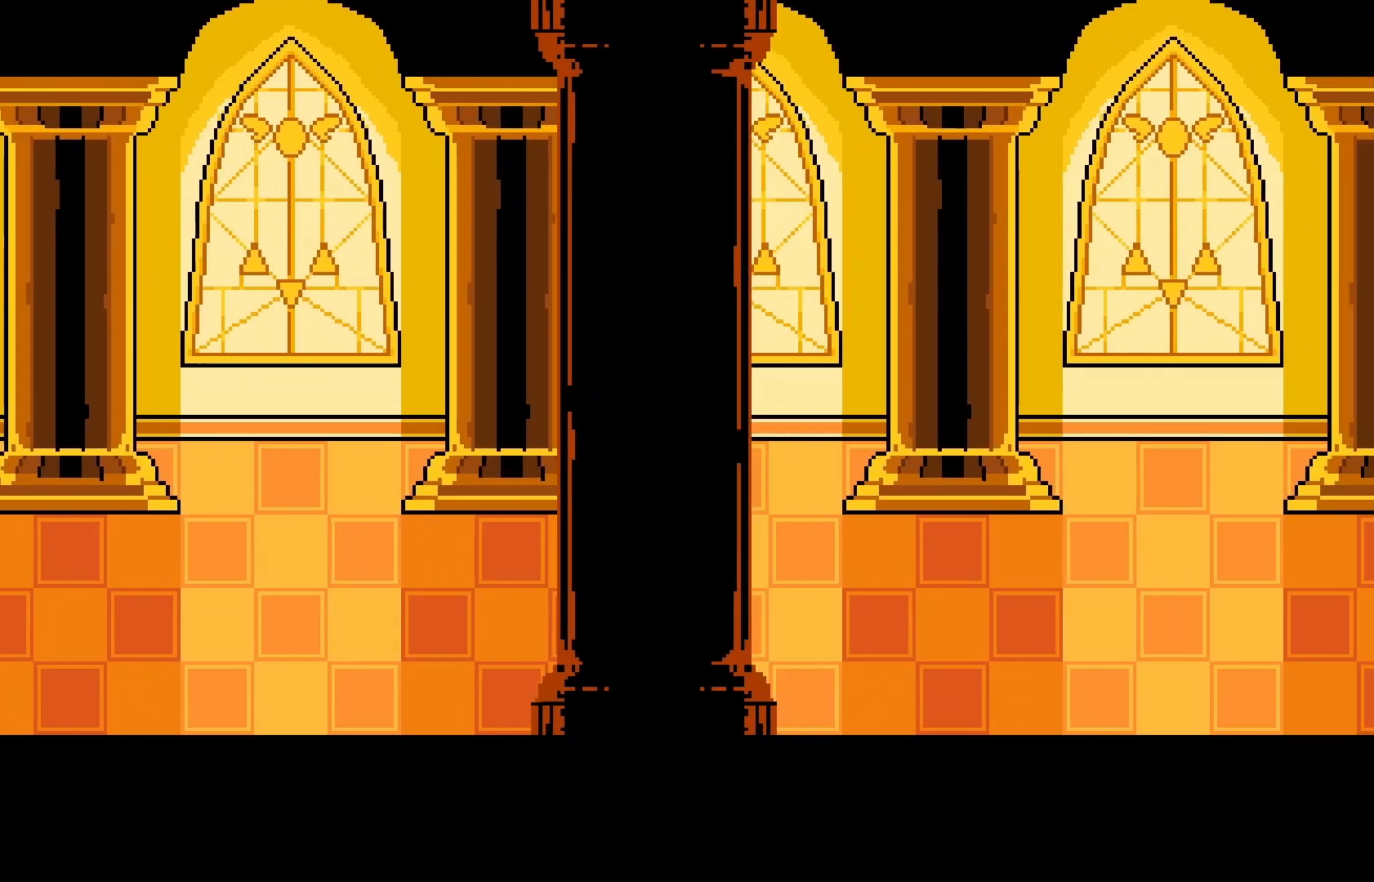
{"keys": ["right"], "events": []}
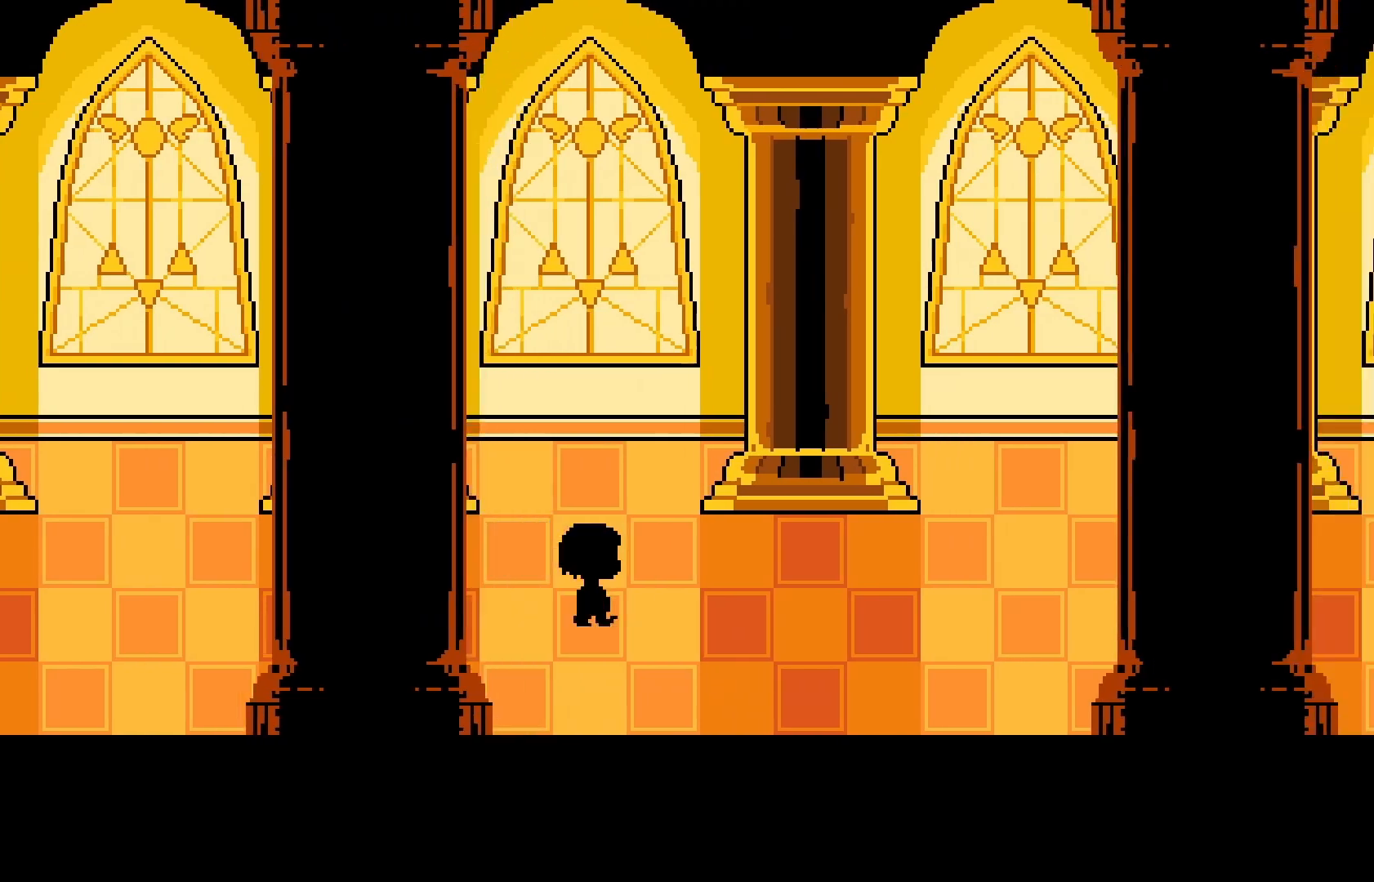
{"keys": ["right"], "events": []}
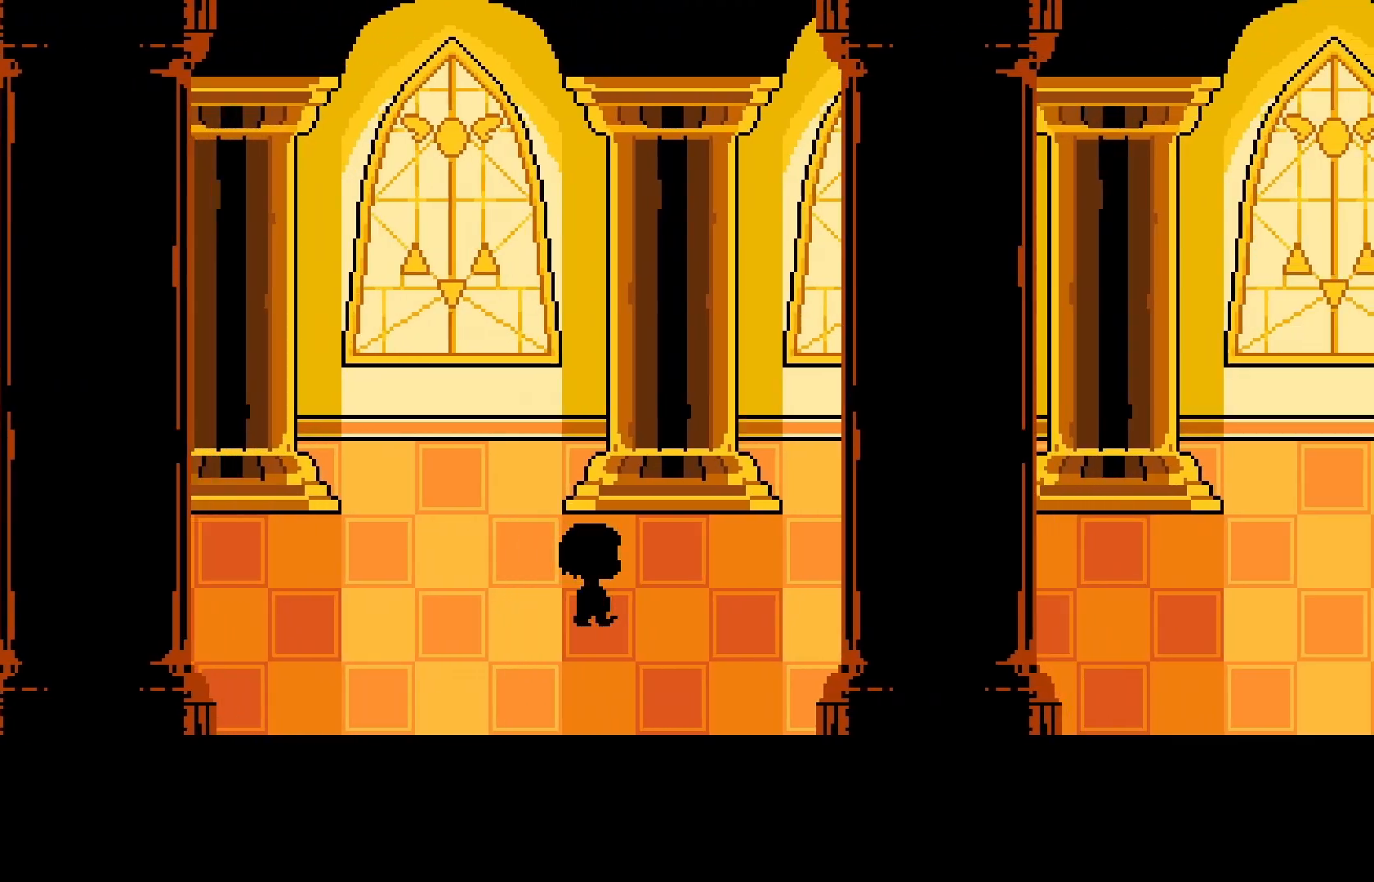
{"keys": ["right"], "events": []}
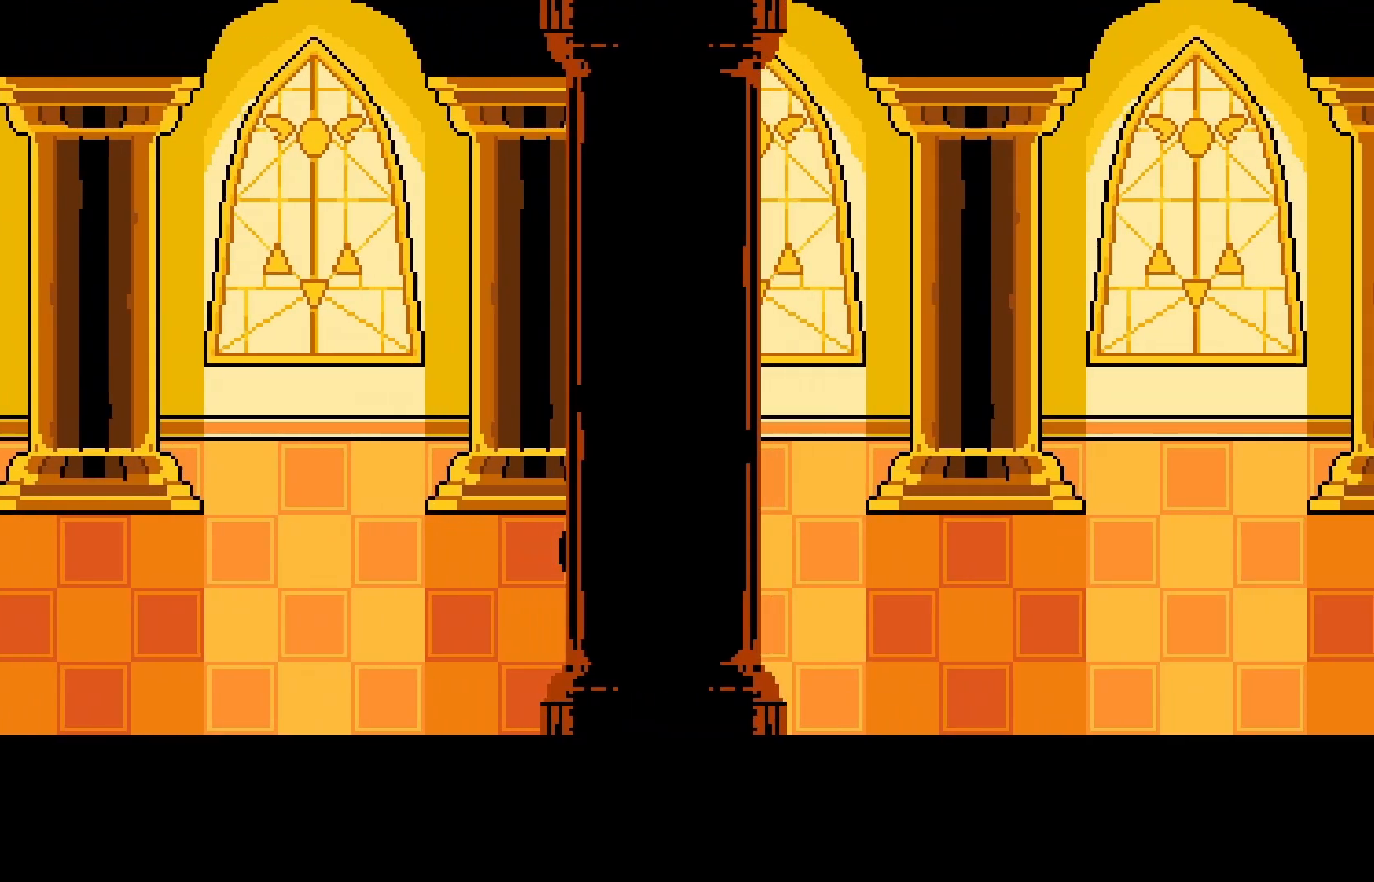
{"keys": ["right"], "events": []}
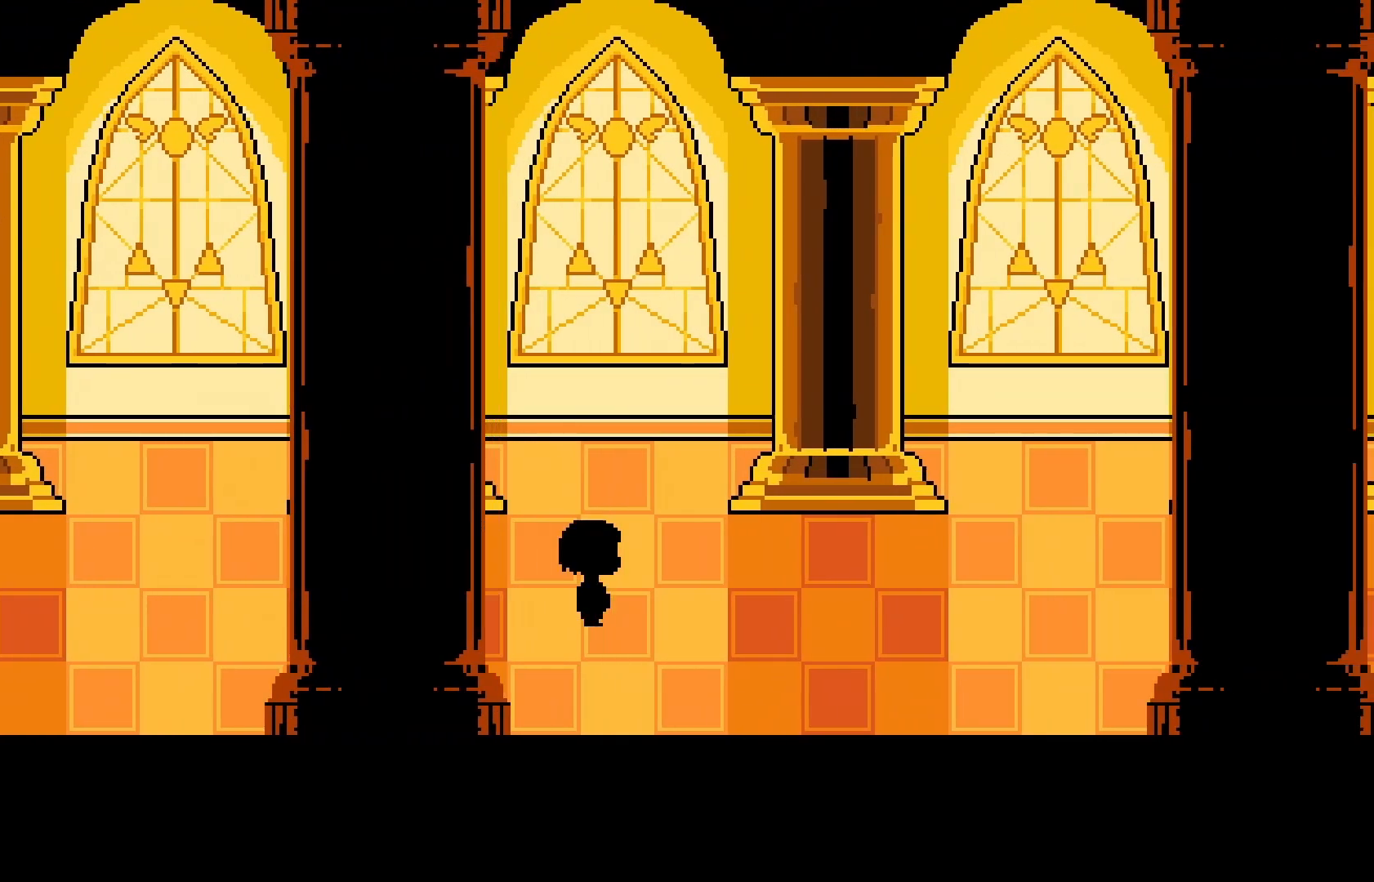
{"keys": ["right"], "events": []}
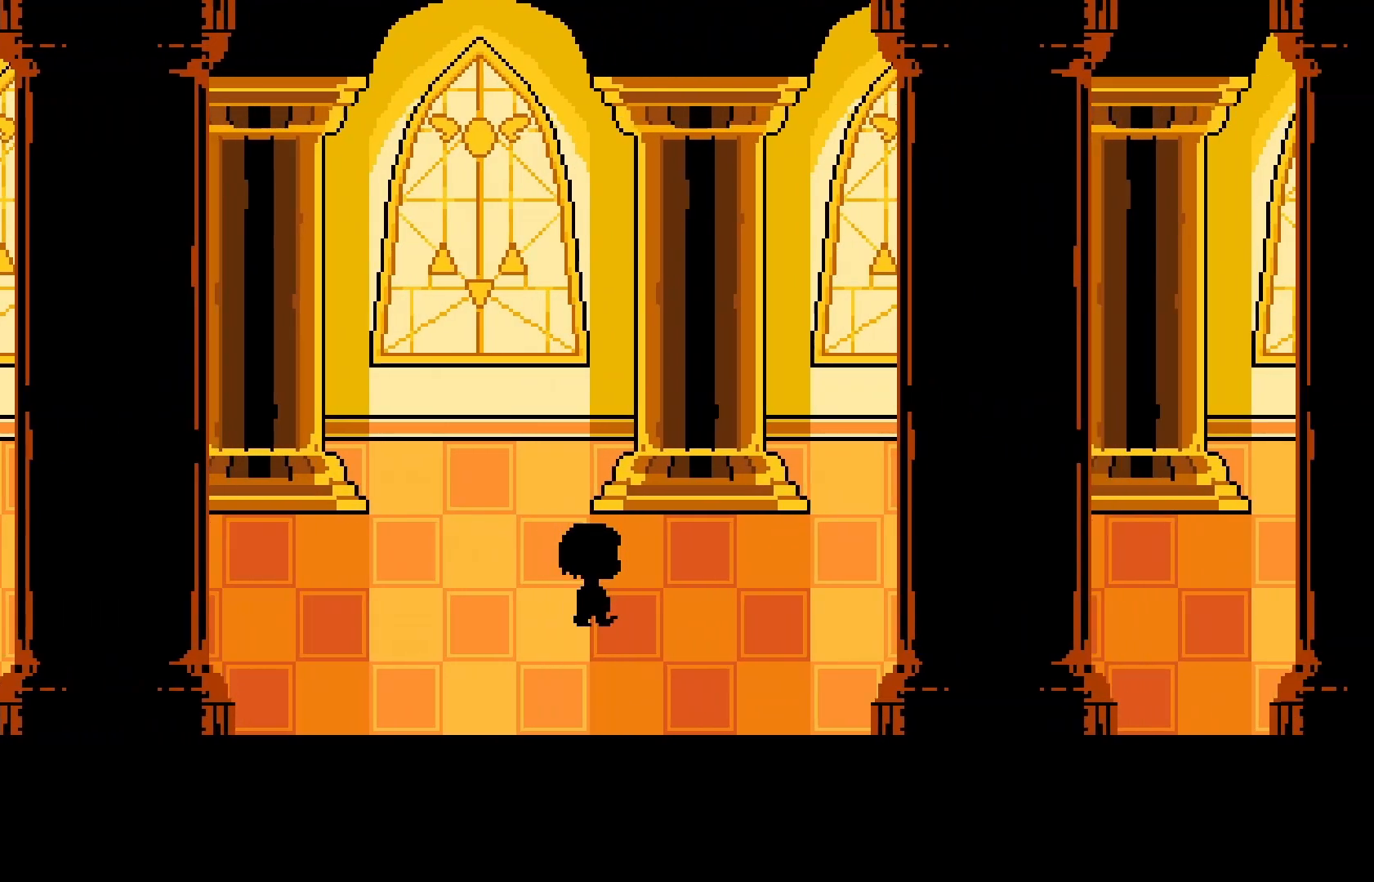
{"keys": ["right"], "events": []}
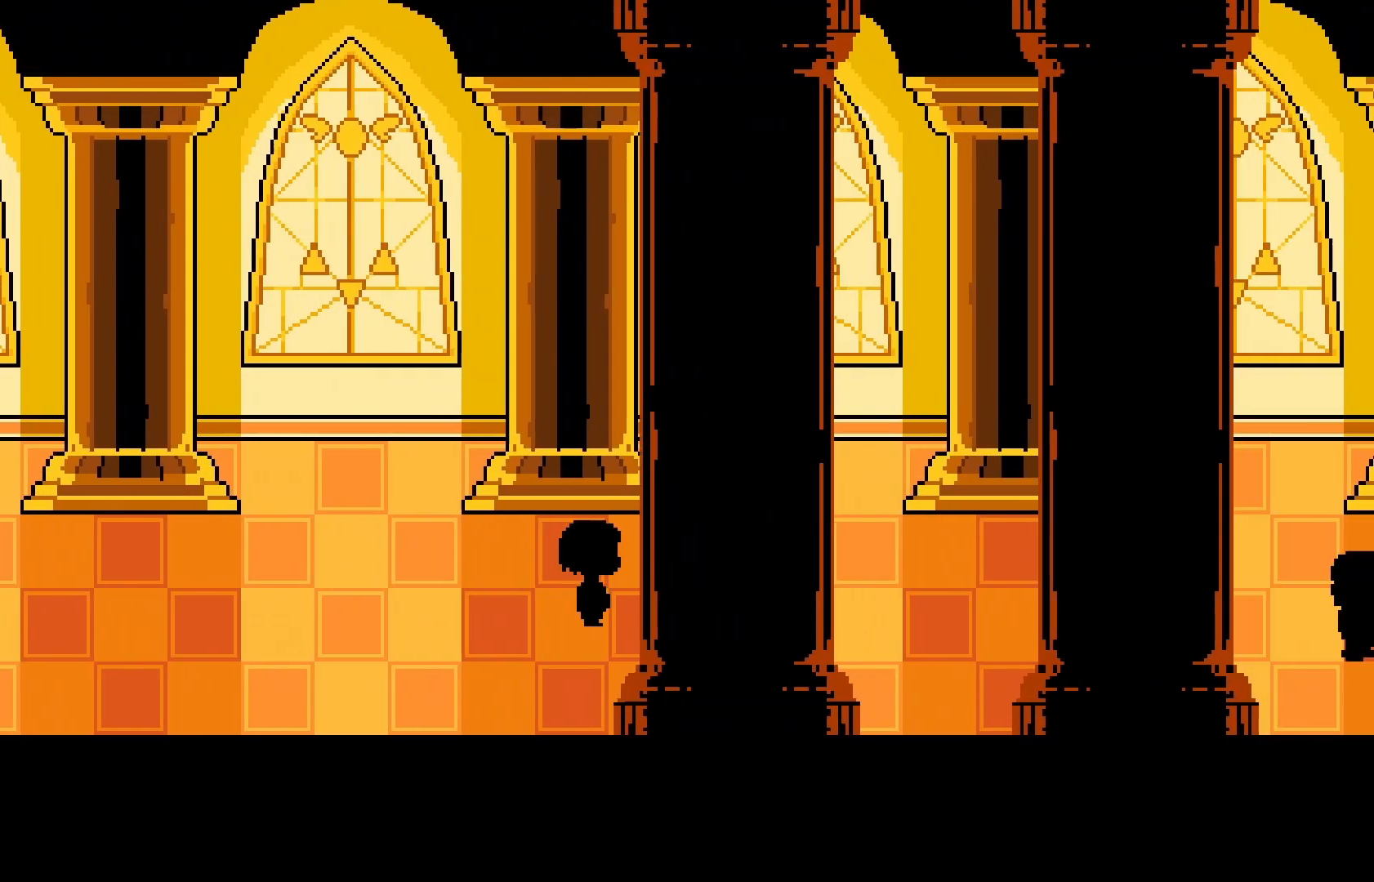
{"keys": ["right"], "events": []}
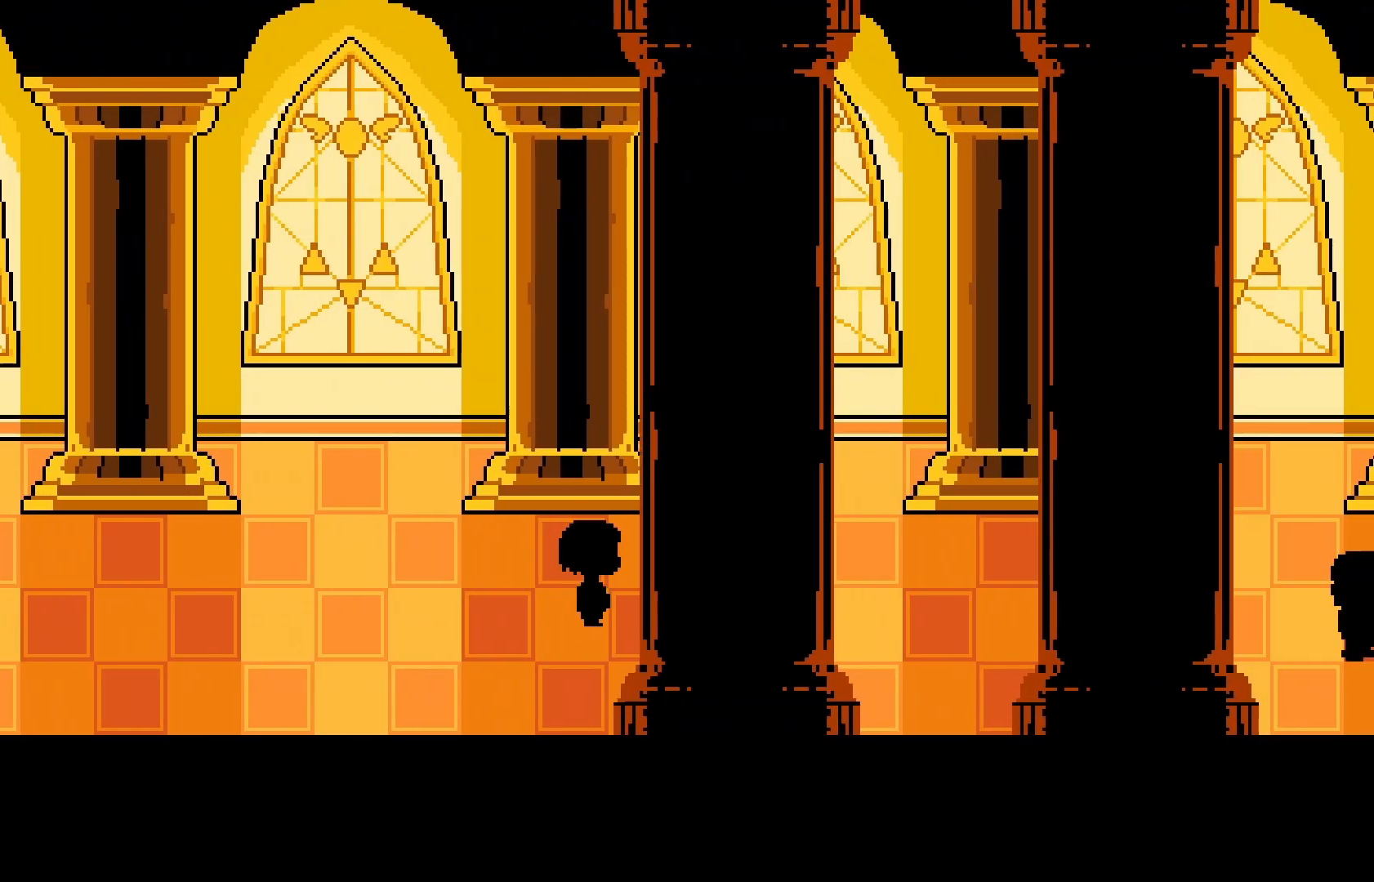
{"keys": [], "events": [[200, "right", "up"]]}